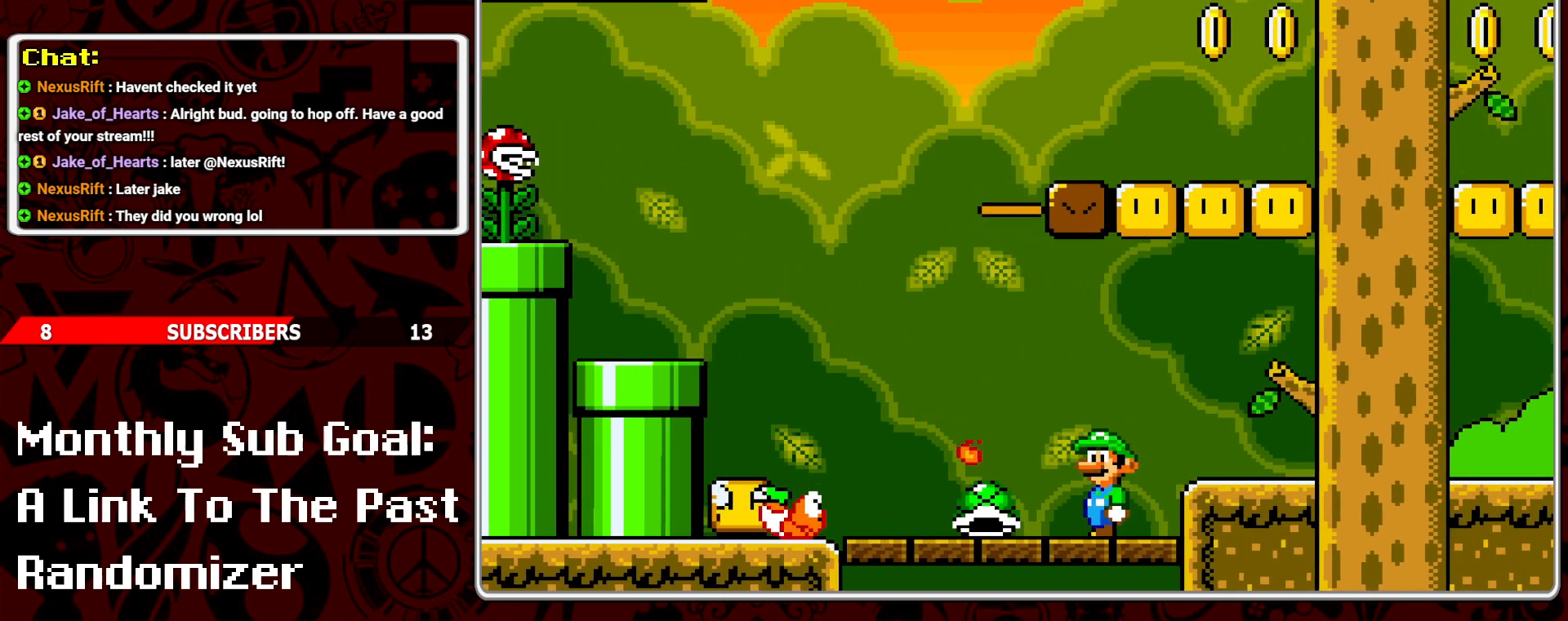
Gameplay with a controller (Nintendo layout); each line is a JSON object with the inputs held at the frame after it. "events" lists button and stick changes between this image and that frame as [ms after this image, input, new state], when the widget could be followed in between. Not read: L3 R3.
{"buttons": ["B", "Y"], "events": [[400, "B", "down"]]}
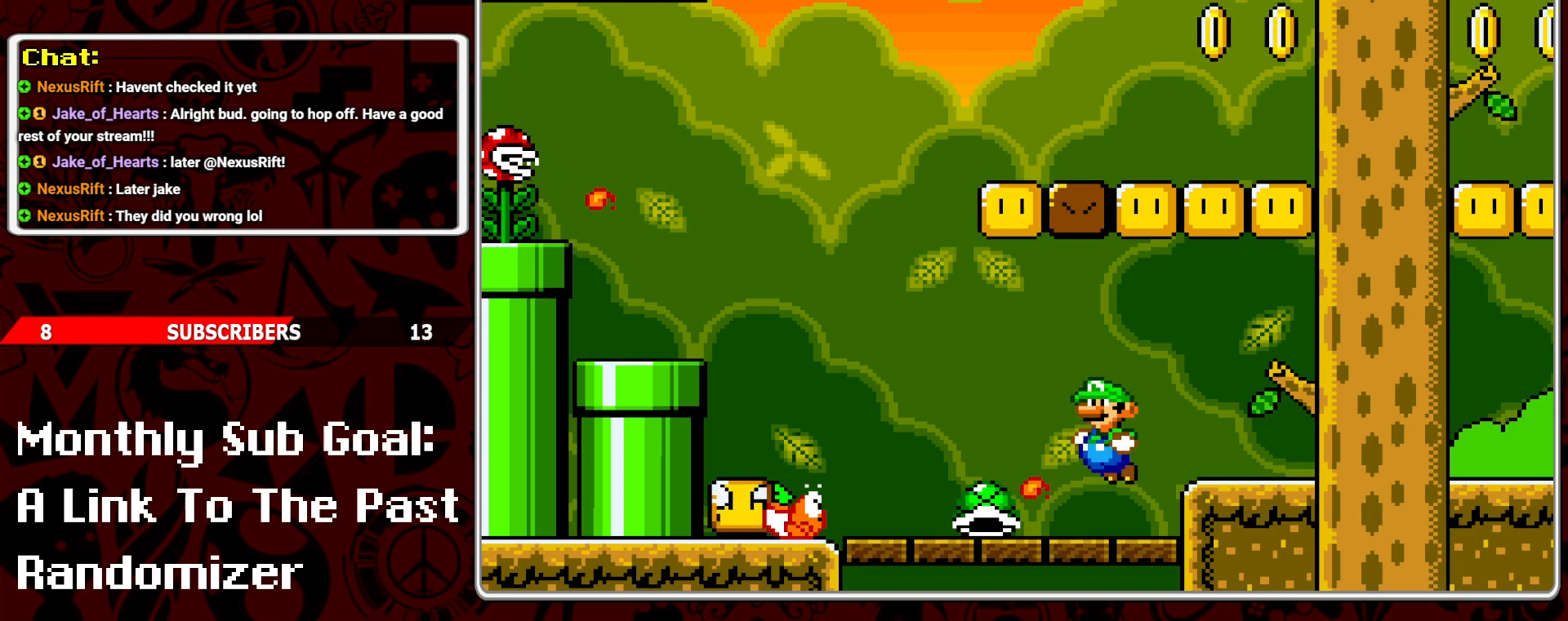
{"buttons": ["Y", "DPAD_LEFT"], "events": [[33, "DPAD_LEFT", "down"], [217, "DPAD_LEFT", "up"], [283, "B", "up"], [333, "DPAD_RIGHT", "down"], [417, "DPAD_RIGHT", "up"], [483, "DPAD_LEFT", "down"]]}
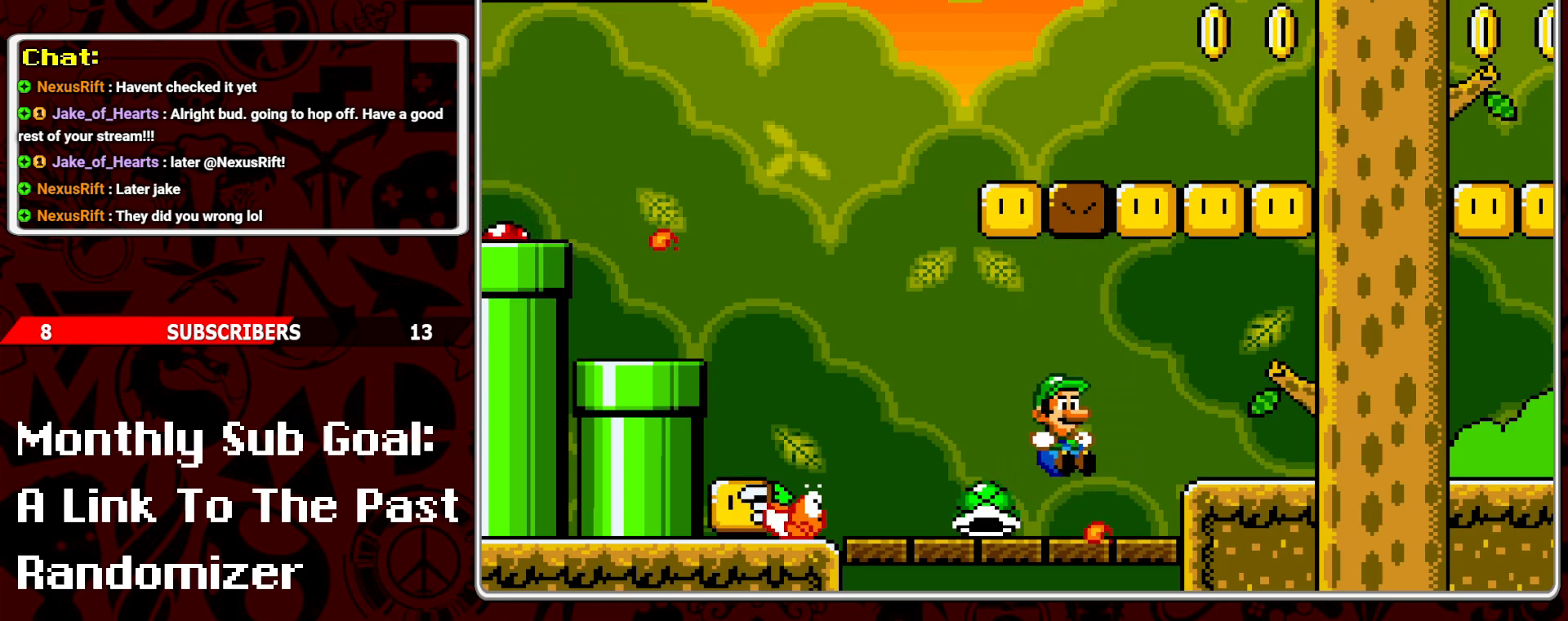
{"buttons": ["DPAD_RIGHT"], "events": [[117, "DPAD_LEFT", "up"], [183, "DPAD_LEFT", "down"], [367, "DPAD_LEFT", "up"], [383, "Y", "up"], [500, "DPAD_RIGHT", "down"]]}
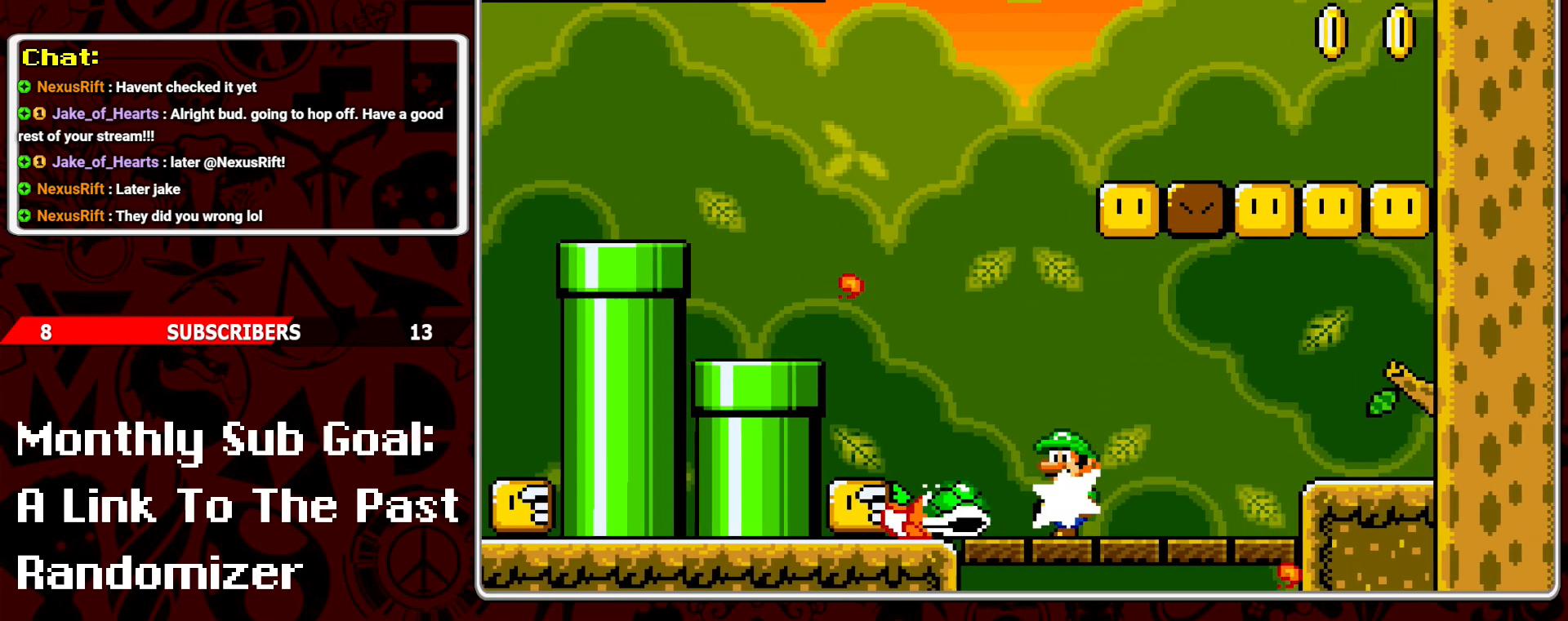
{"buttons": ["Y", "DPAD_RIGHT"], "events": [[50, "B", "down"], [50, "Y", "down"], [250, "B", "up"], [333, "DPAD_RIGHT", "up"], [417, "DPAD_RIGHT", "down"]]}
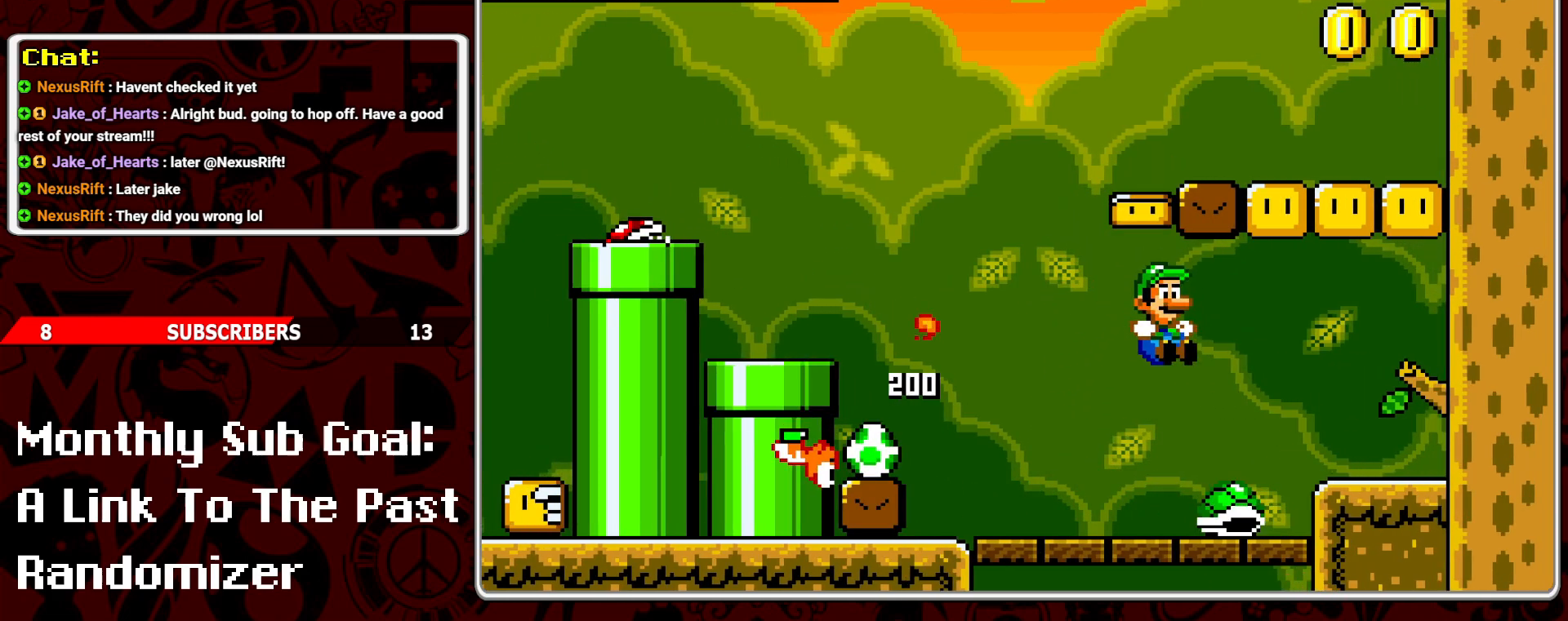
{"buttons": ["Y", "DPAD_RIGHT"], "events": [[233, "DPAD_RIGHT", "up"], [300, "A", "down"], [333, "B", "down"], [383, "B", "up"], [400, "DPAD_RIGHT", "down"], [417, "A", "up"]]}
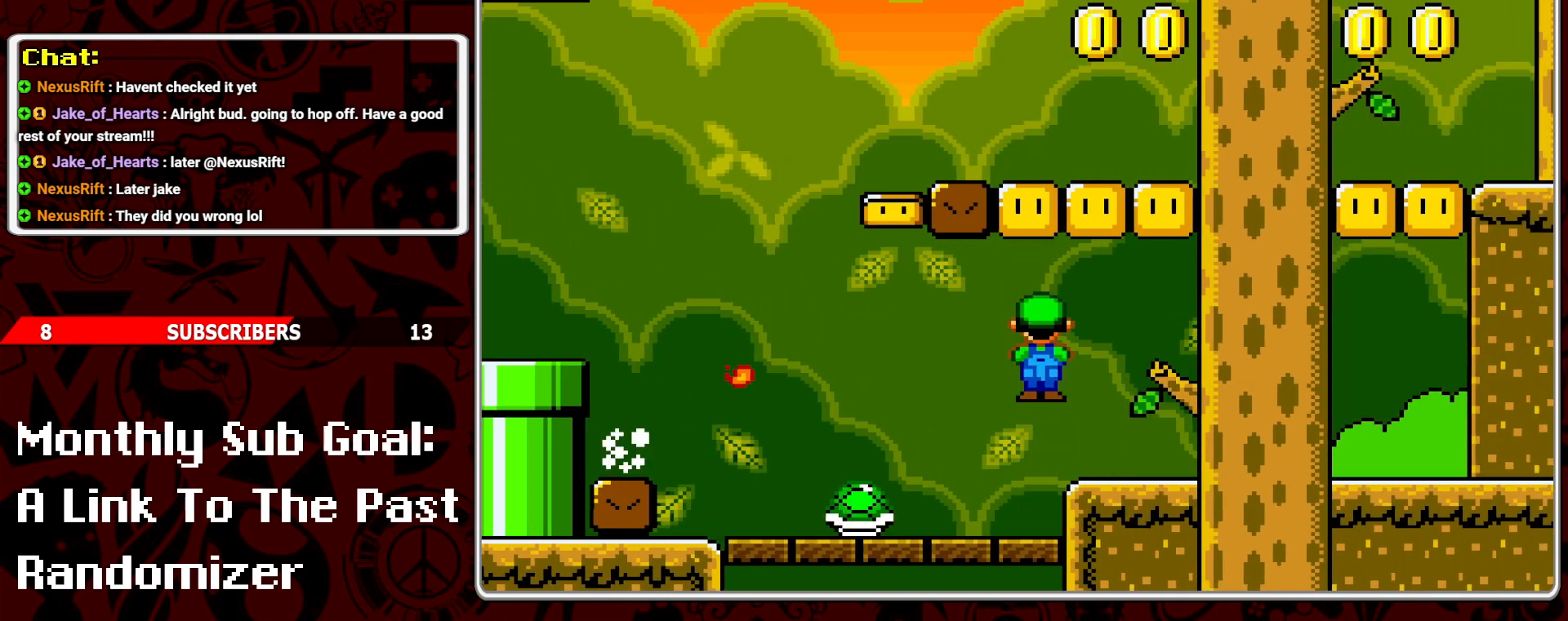
{"buttons": ["Y"], "events": [[117, "DPAD_RIGHT", "up"], [183, "DPAD_LEFT", "down"], [283, "DPAD_LEFT", "up"]]}
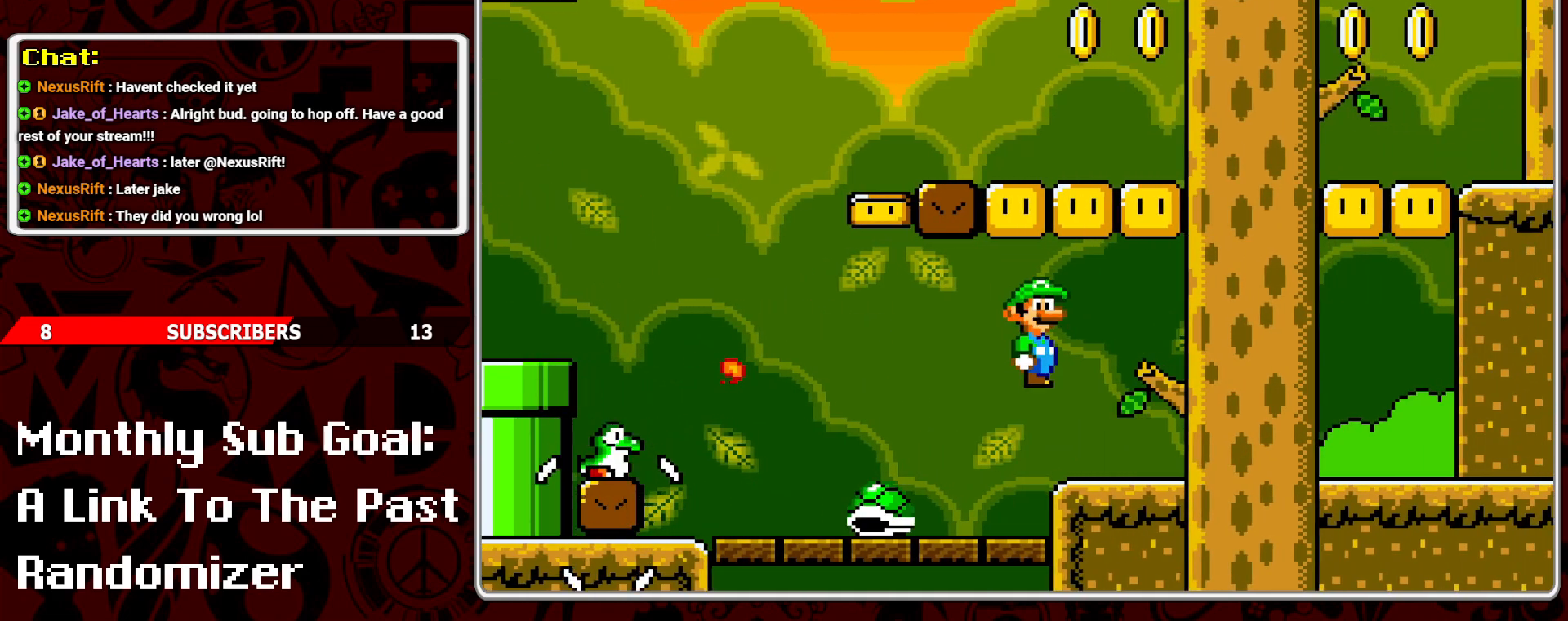
{"buttons": ["Y"], "events": []}
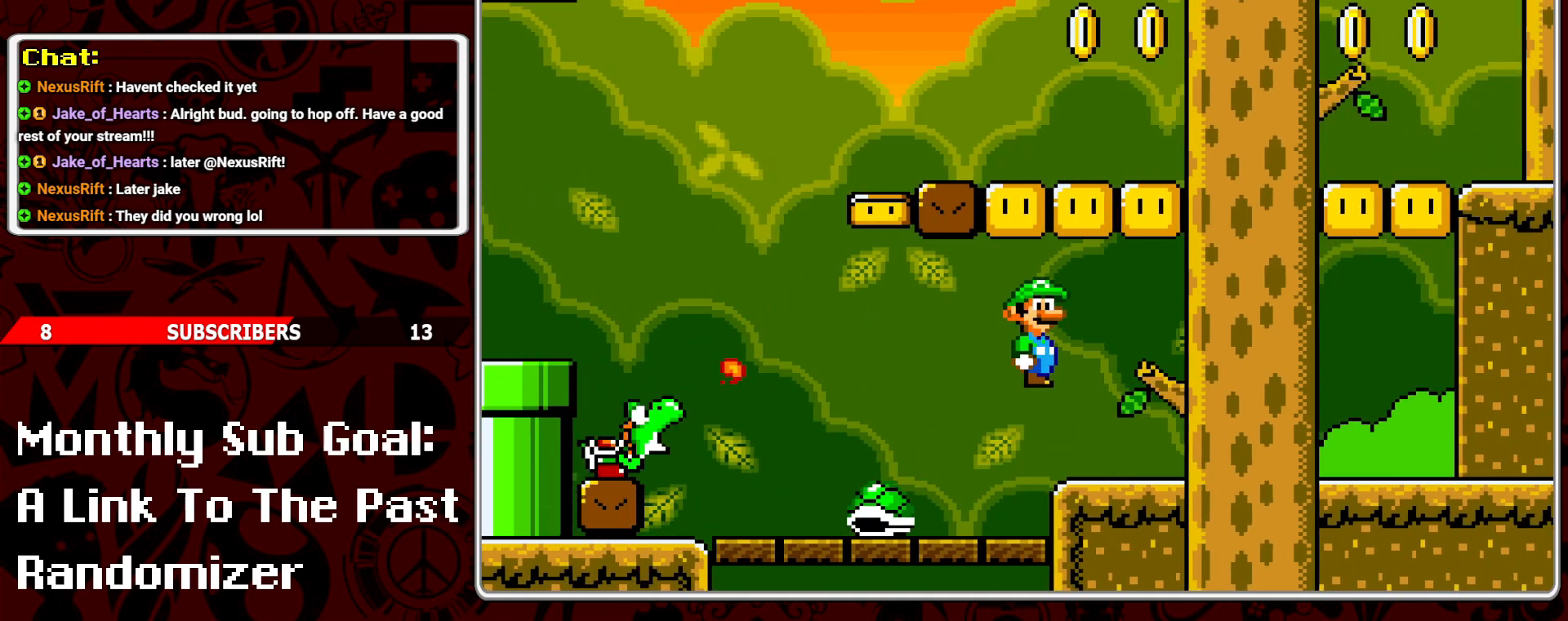
{"buttons": ["Y", "DPAD_LEFT"], "events": [[350, "DPAD_LEFT", "down"]]}
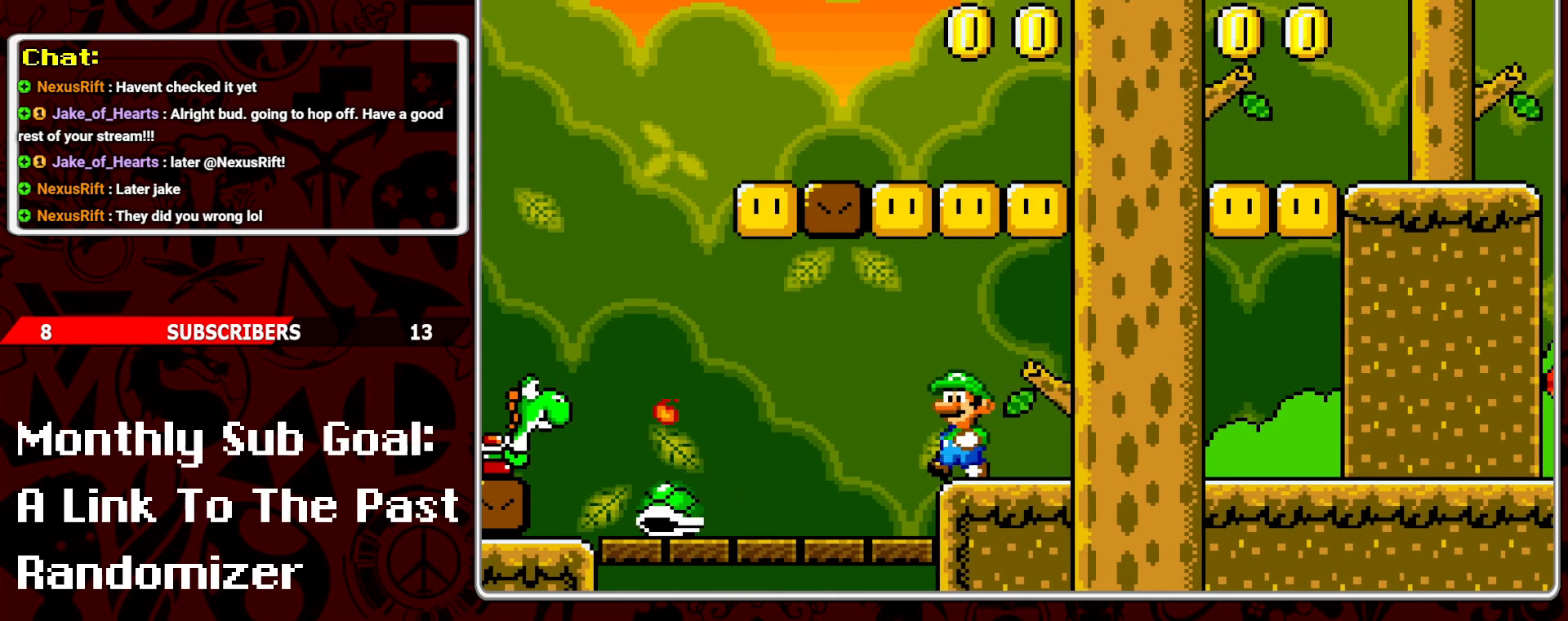
{"buttons": ["A", "Y", "DPAD_LEFT"], "events": [[167, "DPAD_LEFT", "up"], [183, "DPAD_UP", "down"], [200, "DPAD_RIGHT", "down"], [200, "DPAD_UP", "up"], [300, "DPAD_RIGHT", "up"], [333, "A", "down"], [350, "DPAD_LEFT", "down"], [383, "B", "down"], [467, "B", "up"]]}
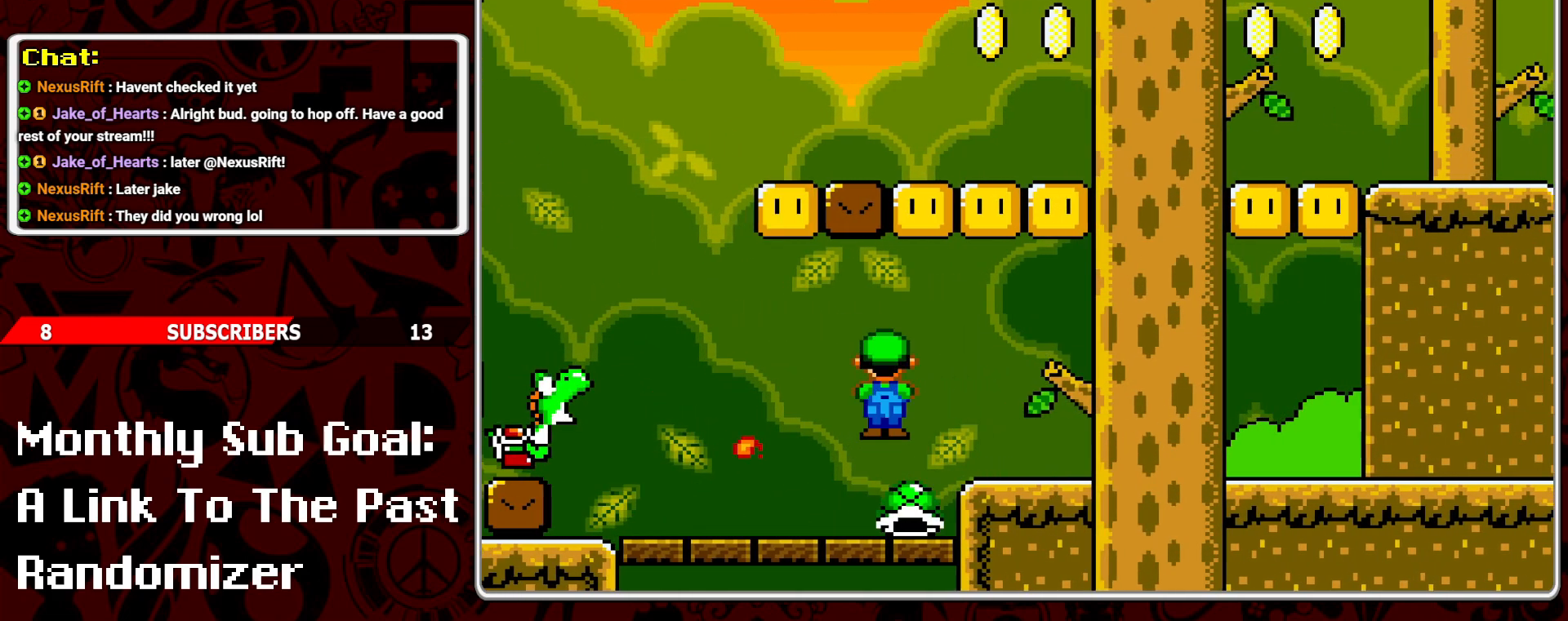
{"buttons": ["A", "Y", "DPAD_LEFT"], "events": [[17, "B", "down"], [83, "B", "up"]]}
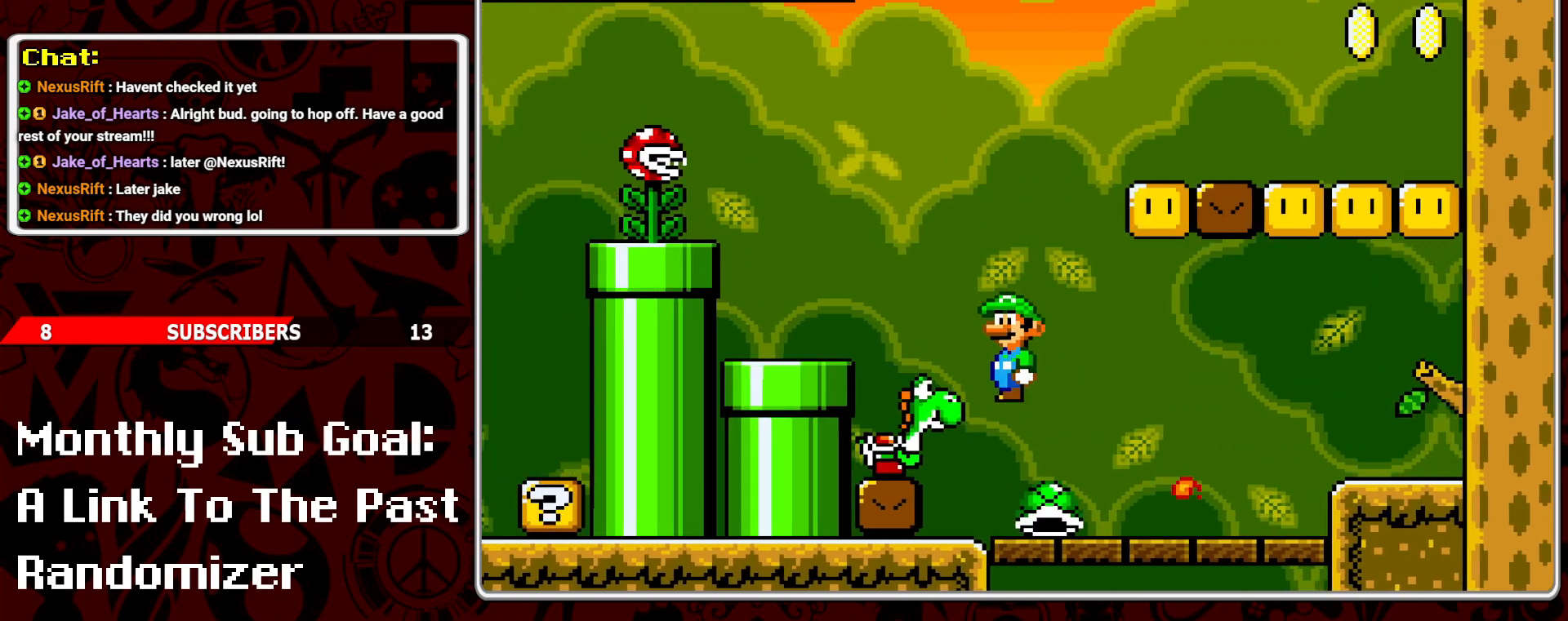
{"buttons": ["B", "Y"], "events": [[117, "DPAD_LEFT", "up"], [167, "A", "up"], [500, "B", "down"]]}
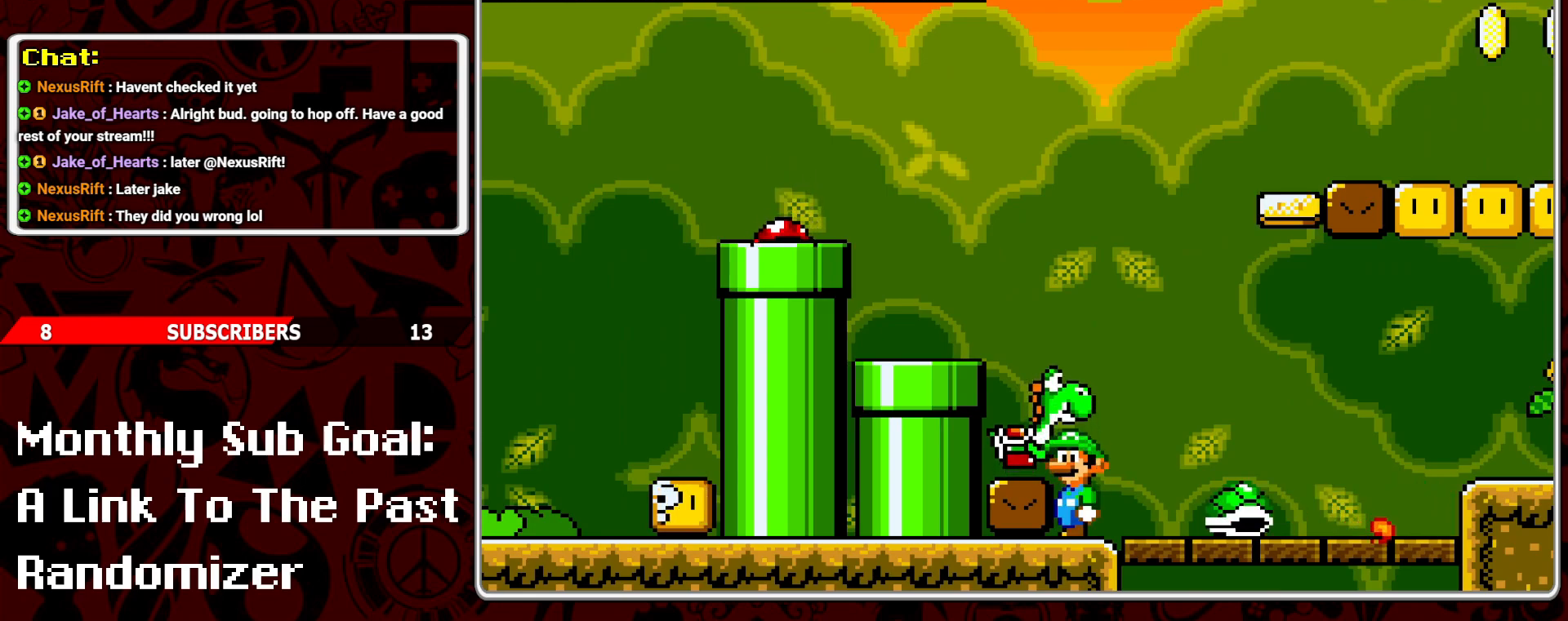
{"buttons": ["Y"], "events": [[33, "B", "up"], [67, "B", "down"], [117, "DPAD_LEFT", "down"], [167, "B", "up"], [267, "DPAD_LEFT", "up"]]}
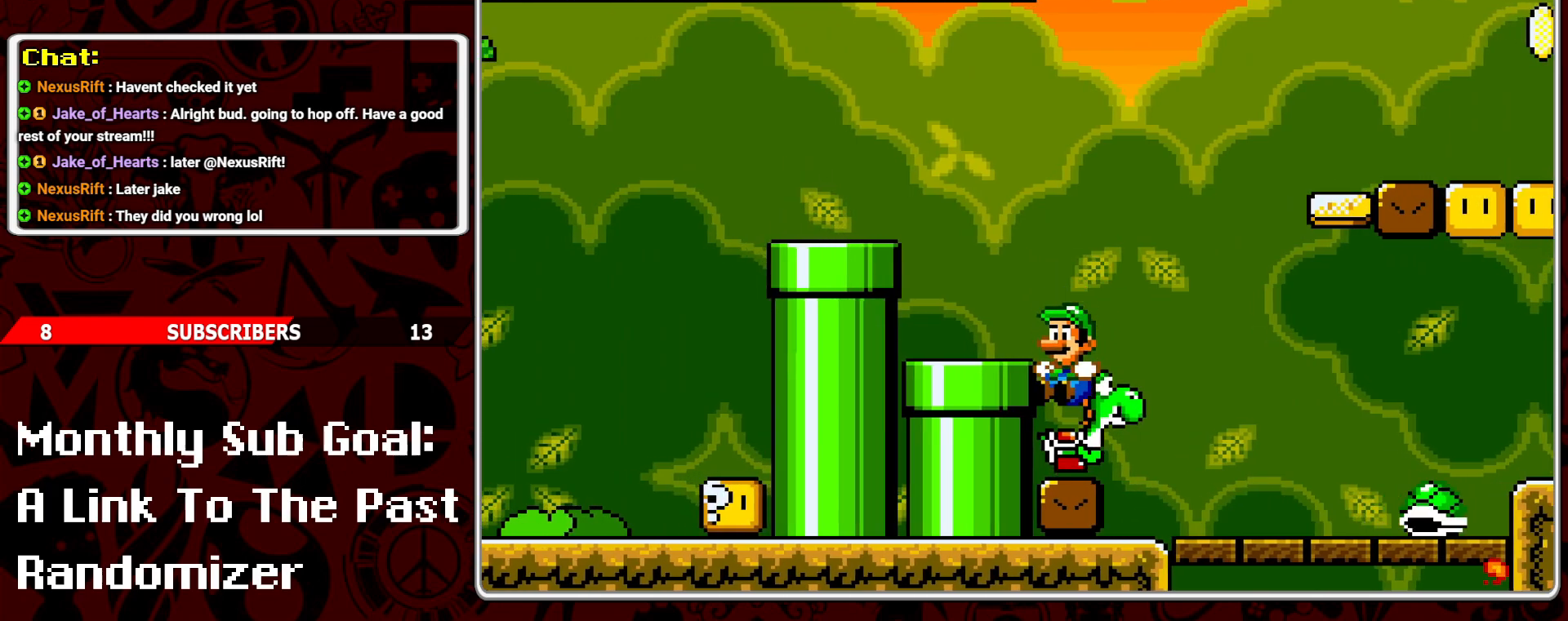
{"buttons": ["Y", "DPAD_RIGHT"], "events": [[417, "DPAD_RIGHT", "down"]]}
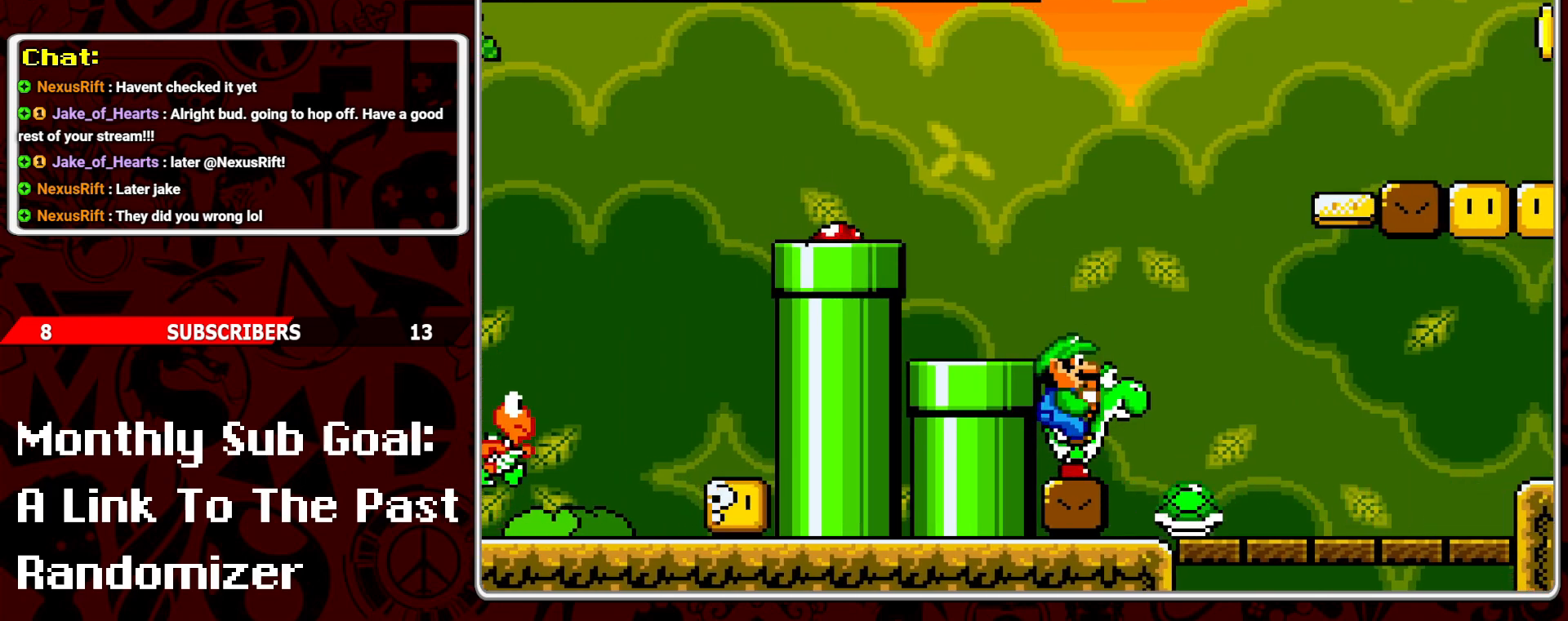
{"buttons": ["B", "Y", "DPAD_RIGHT"], "events": [[100, "B", "down"]]}
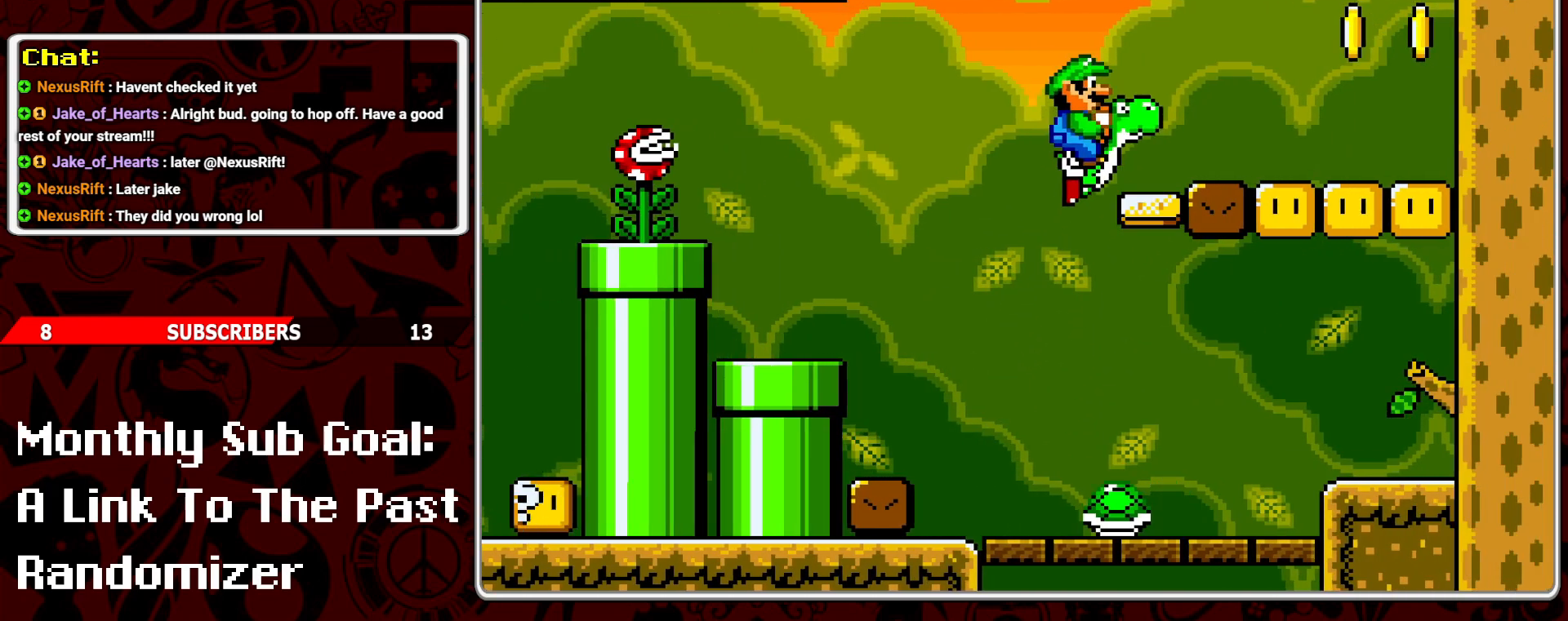
{"buttons": ["Y", "DPAD_RIGHT"], "events": [[250, "B", "up"], [383, "B", "down"], [450, "B", "up"]]}
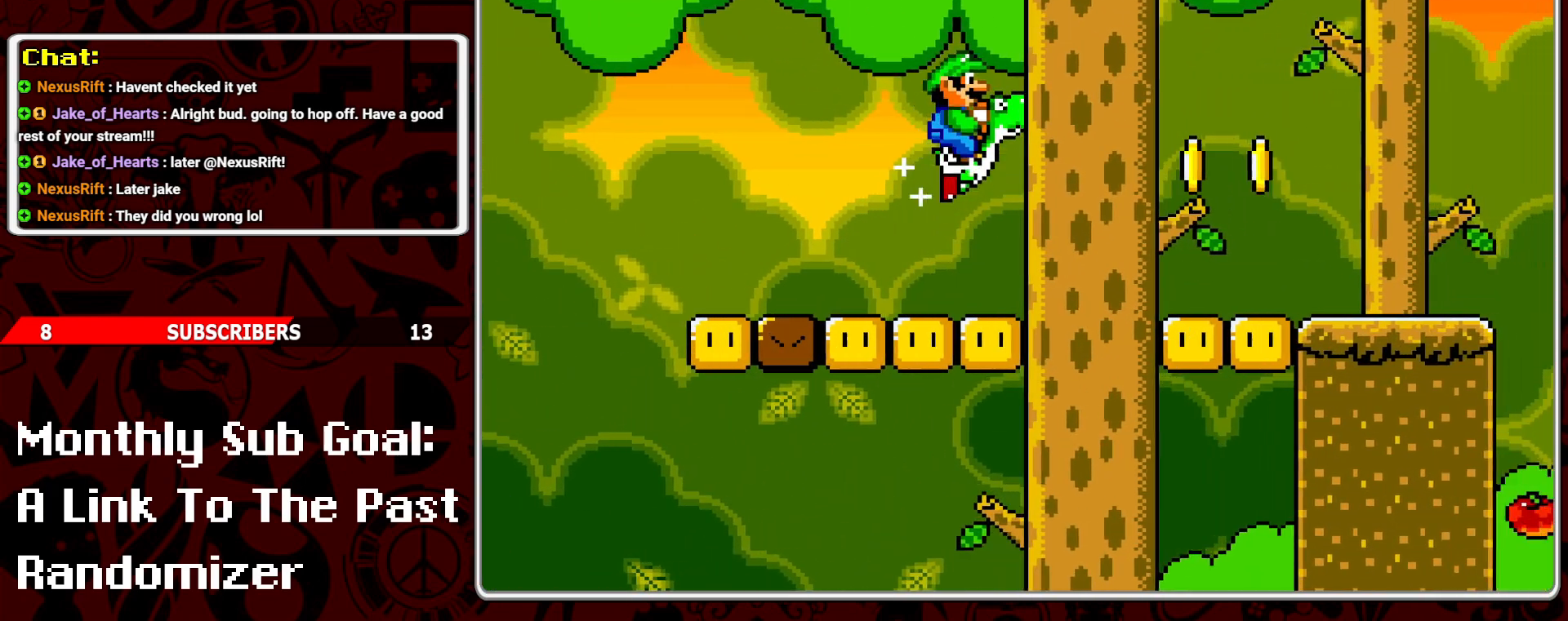
{"buttons": ["Y", "DPAD_RIGHT"], "events": []}
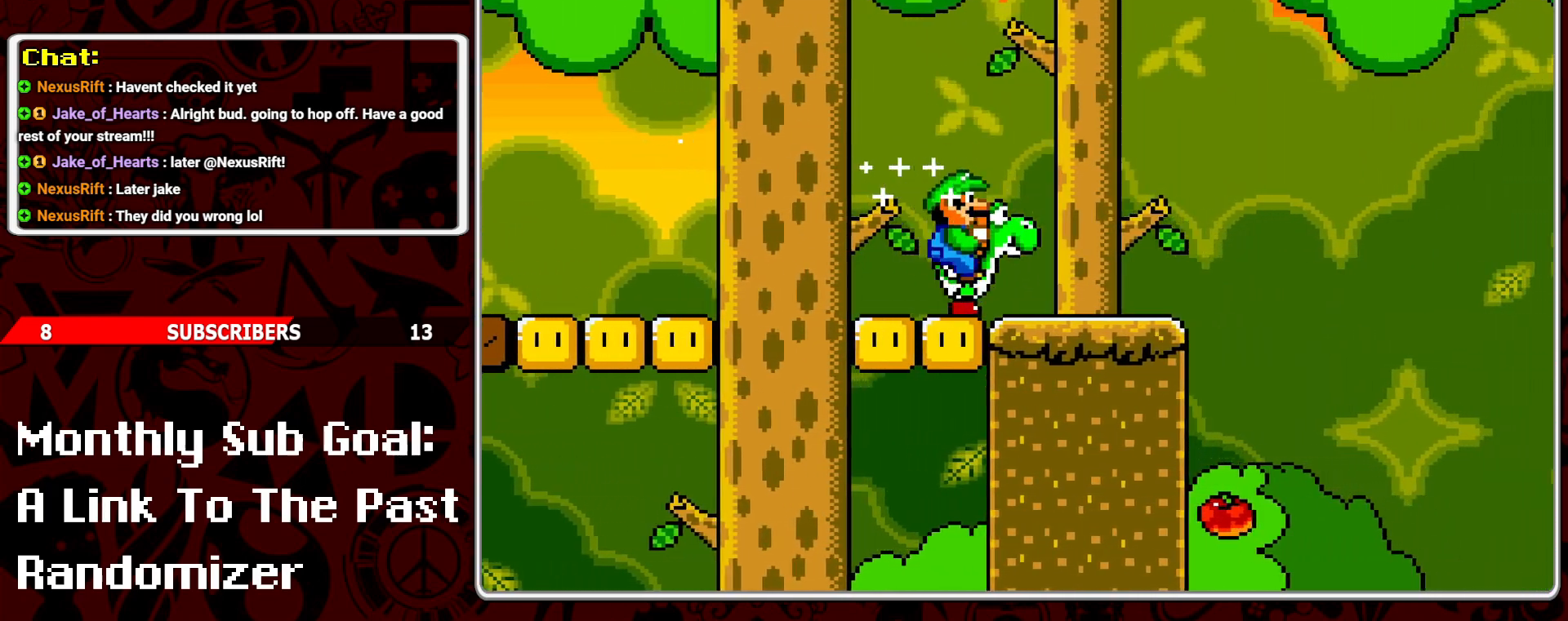
{"buttons": ["Y", "DPAD_LEFT"], "events": [[83, "B", "down"], [133, "B", "up"], [333, "DPAD_RIGHT", "up"], [450, "DPAD_LEFT", "down"]]}
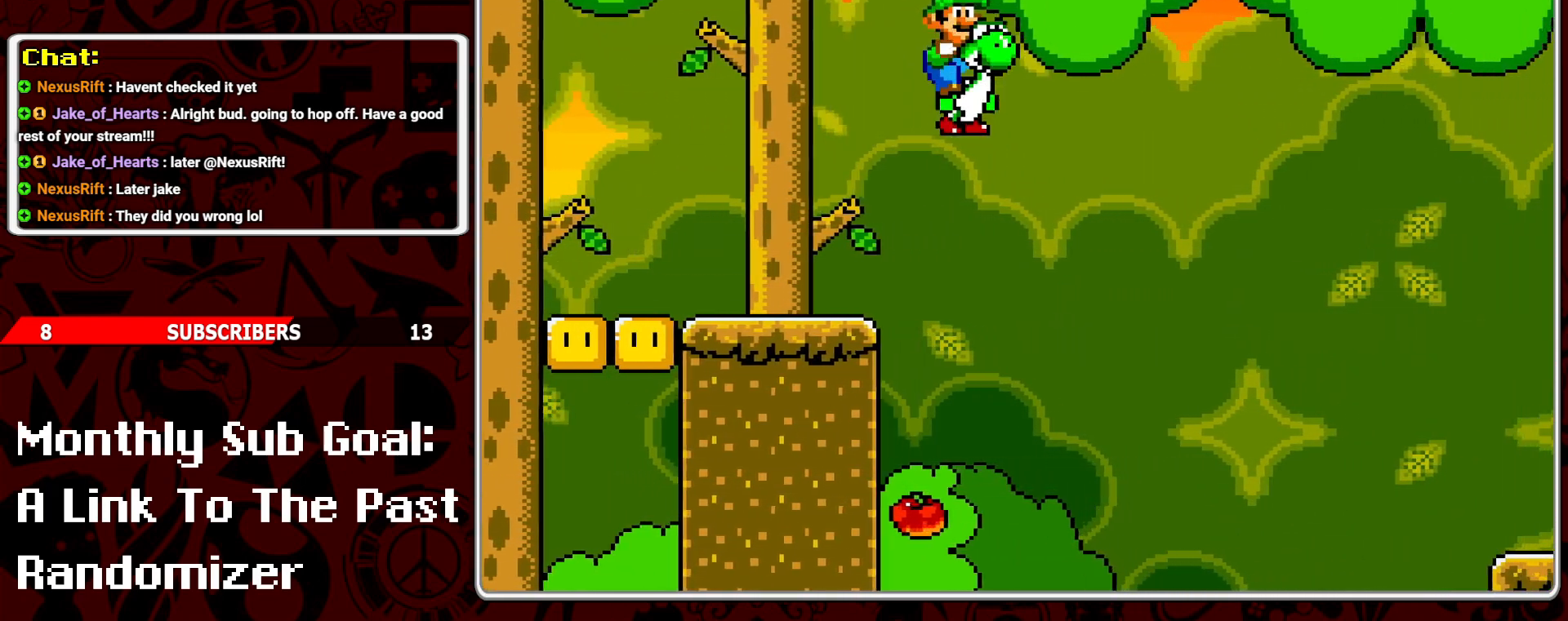
{"buttons": ["Y"], "events": [[233, "DPAD_LEFT", "up"]]}
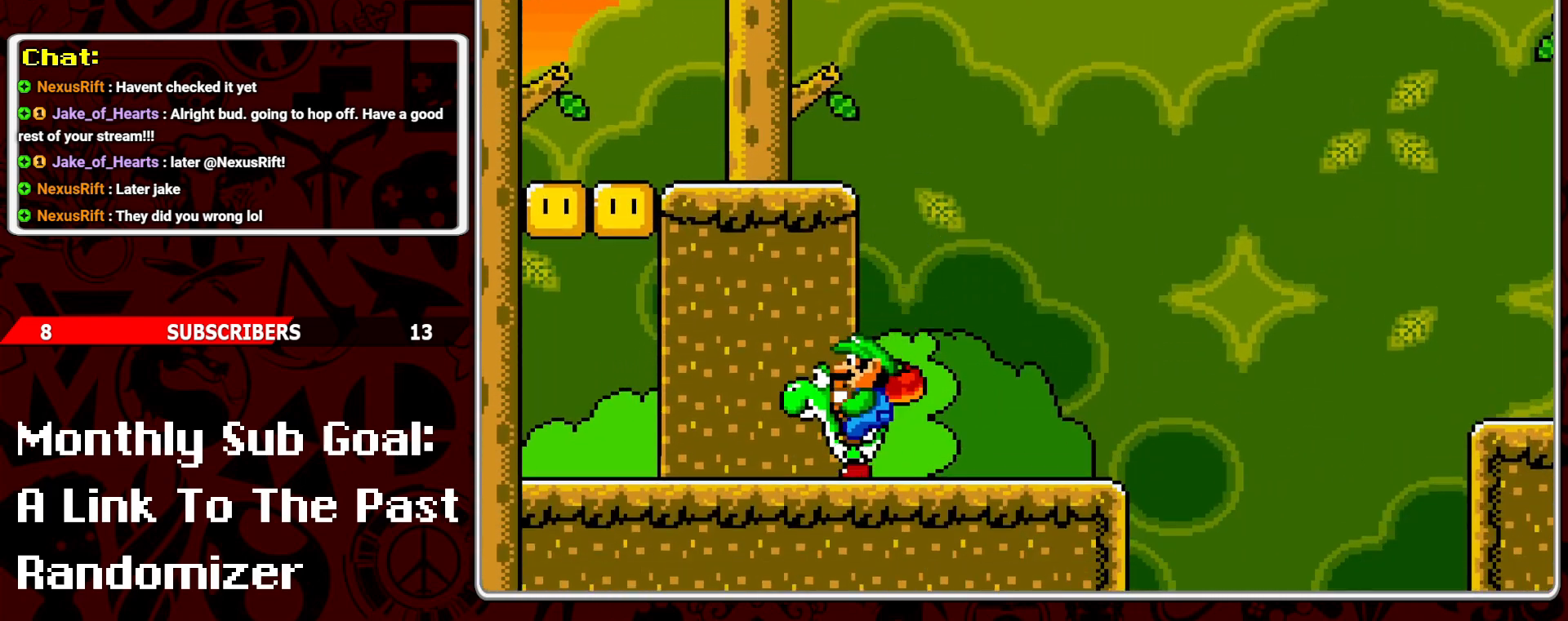
{"buttons": ["Y"], "events": [[100, "DPAD_RIGHT", "down"], [283, "DPAD_RIGHT", "up"]]}
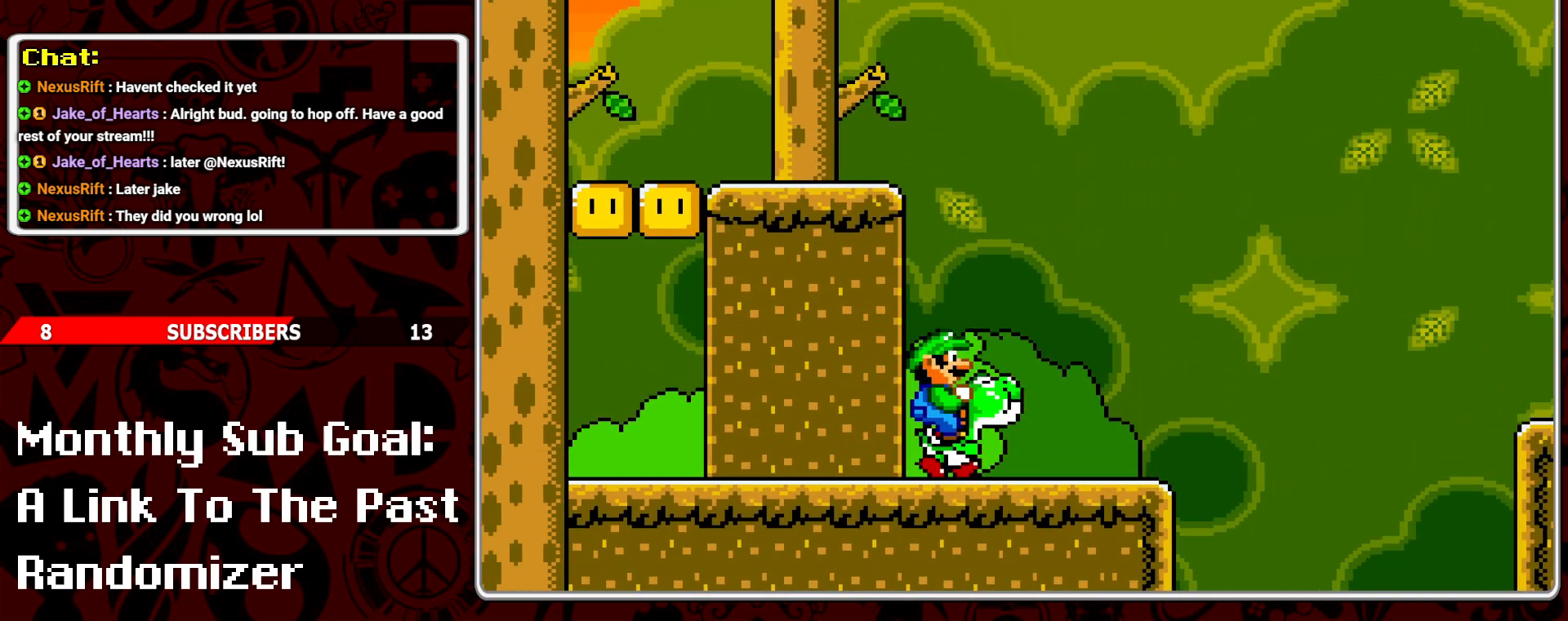
{"buttons": ["B", "Y", "DPAD_RIGHT"], "events": [[67, "DPAD_RIGHT", "down"], [433, "B", "down"]]}
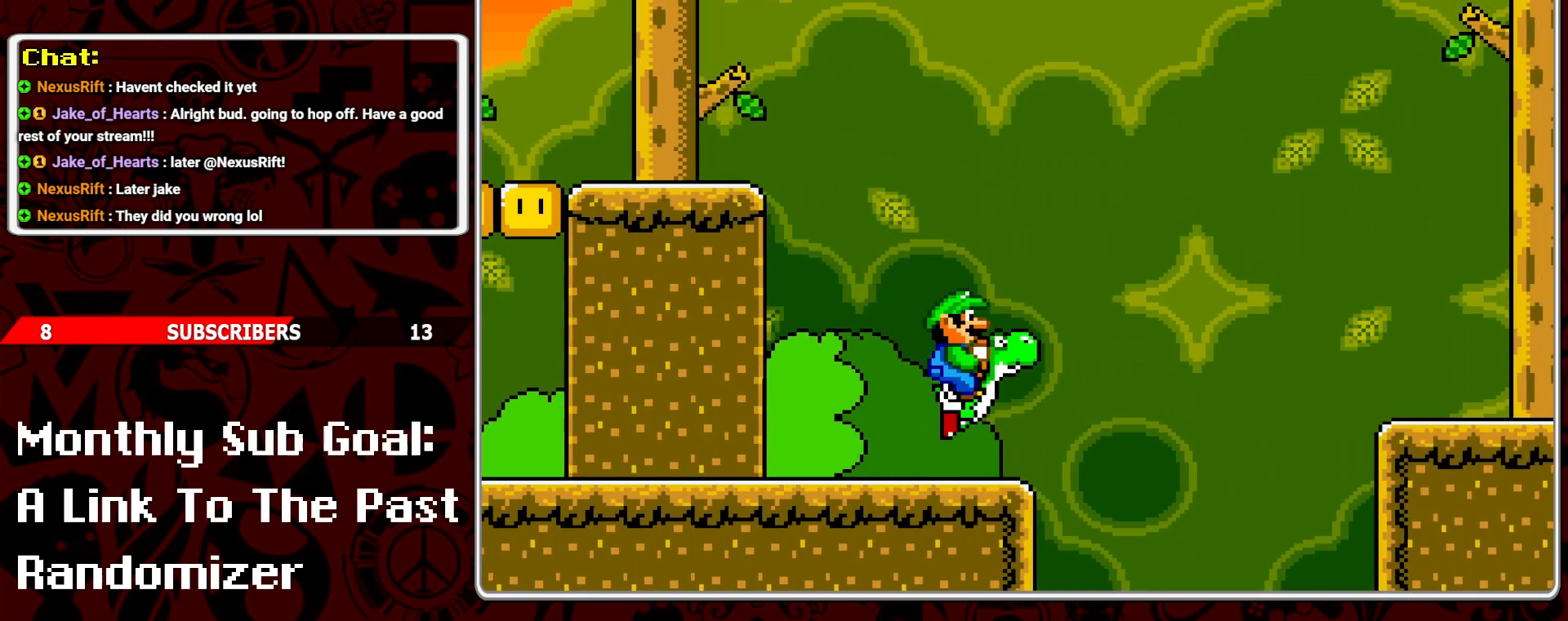
{"buttons": ["B", "Y", "DPAD_RIGHT"], "events": []}
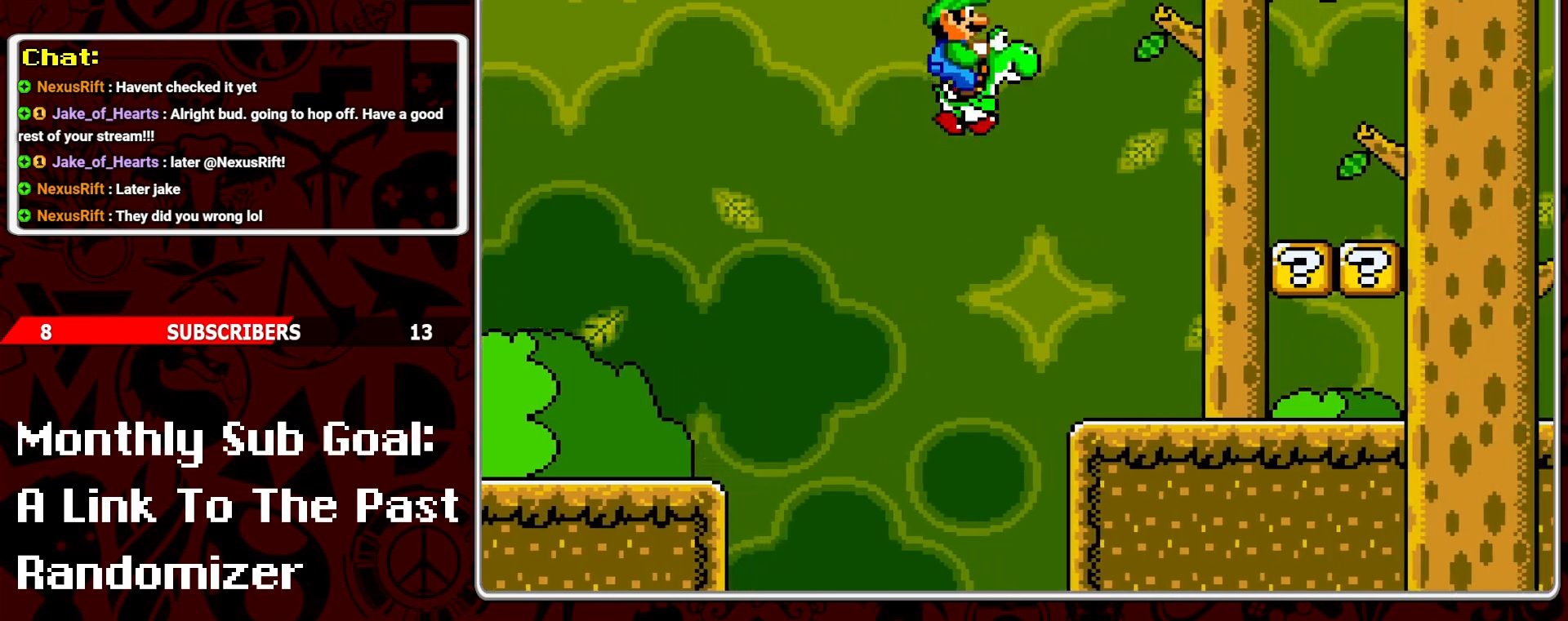
{"buttons": ["B", "Y"], "events": [[17, "B", "up"], [50, "Y", "up"], [100, "DPAD_RIGHT", "up"], [150, "Y", "down"], [267, "DPAD_RIGHT", "down"], [467, "DPAD_RIGHT", "up"], [500, "B", "down"]]}
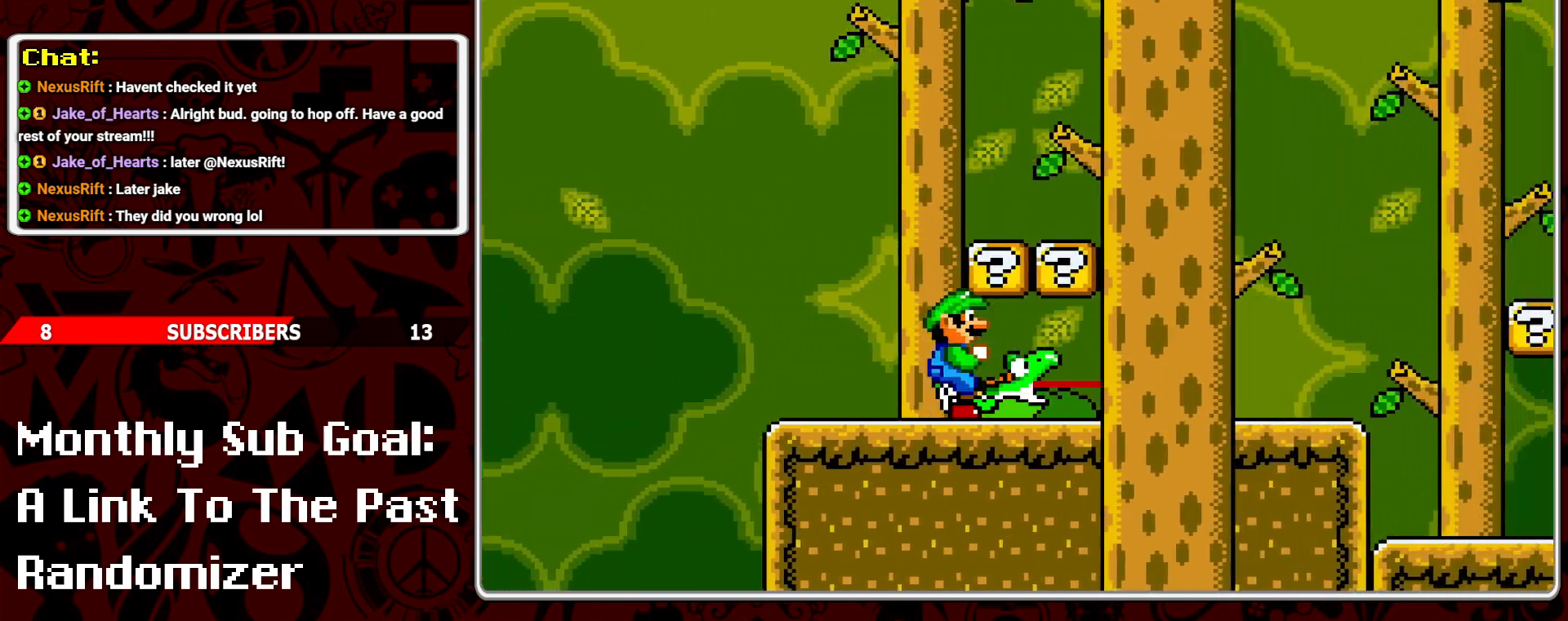
{"buttons": ["Y", "DPAD_RIGHT"], "events": [[50, "DPAD_LEFT", "down"], [100, "B", "up"], [133, "DPAD_LEFT", "up"], [217, "B", "down"], [333, "B", "up"], [333, "DPAD_RIGHT", "down"]]}
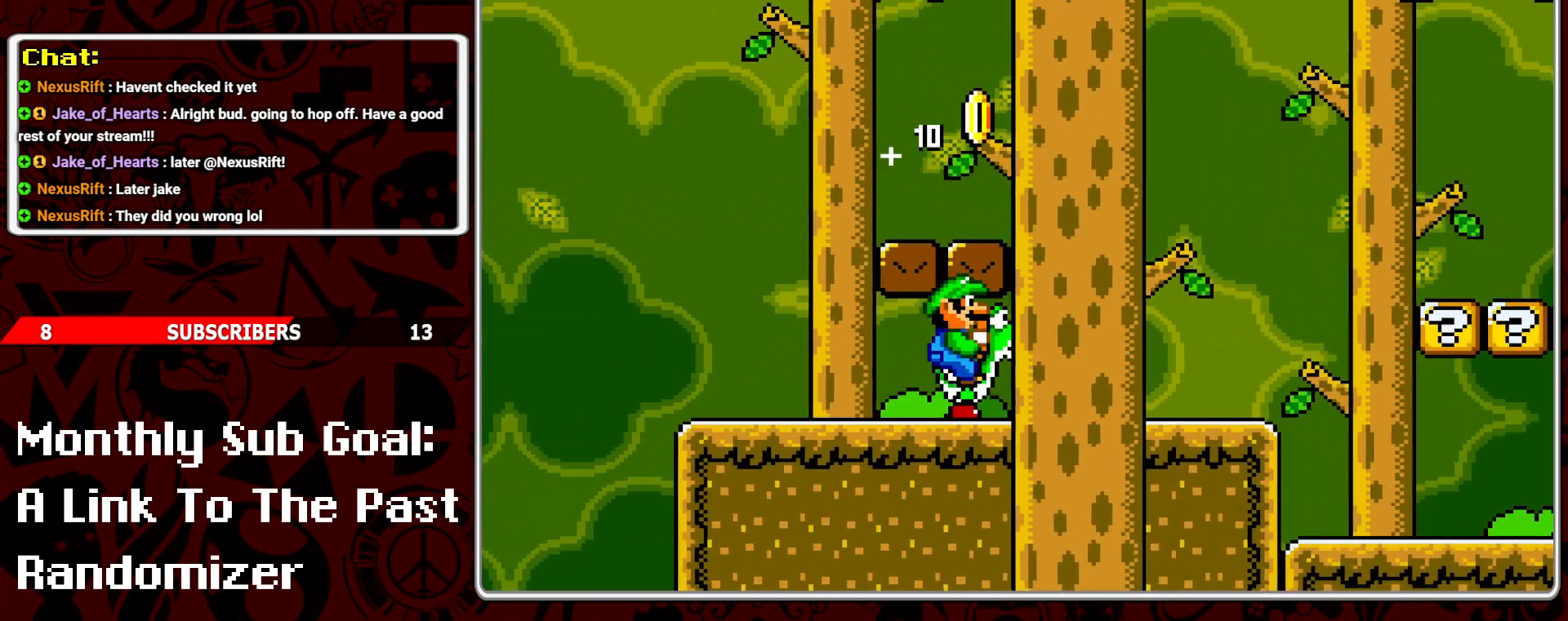
{"buttons": ["Y", "DPAD_RIGHT"], "events": [[383, "B", "down"], [500, "B", "up"]]}
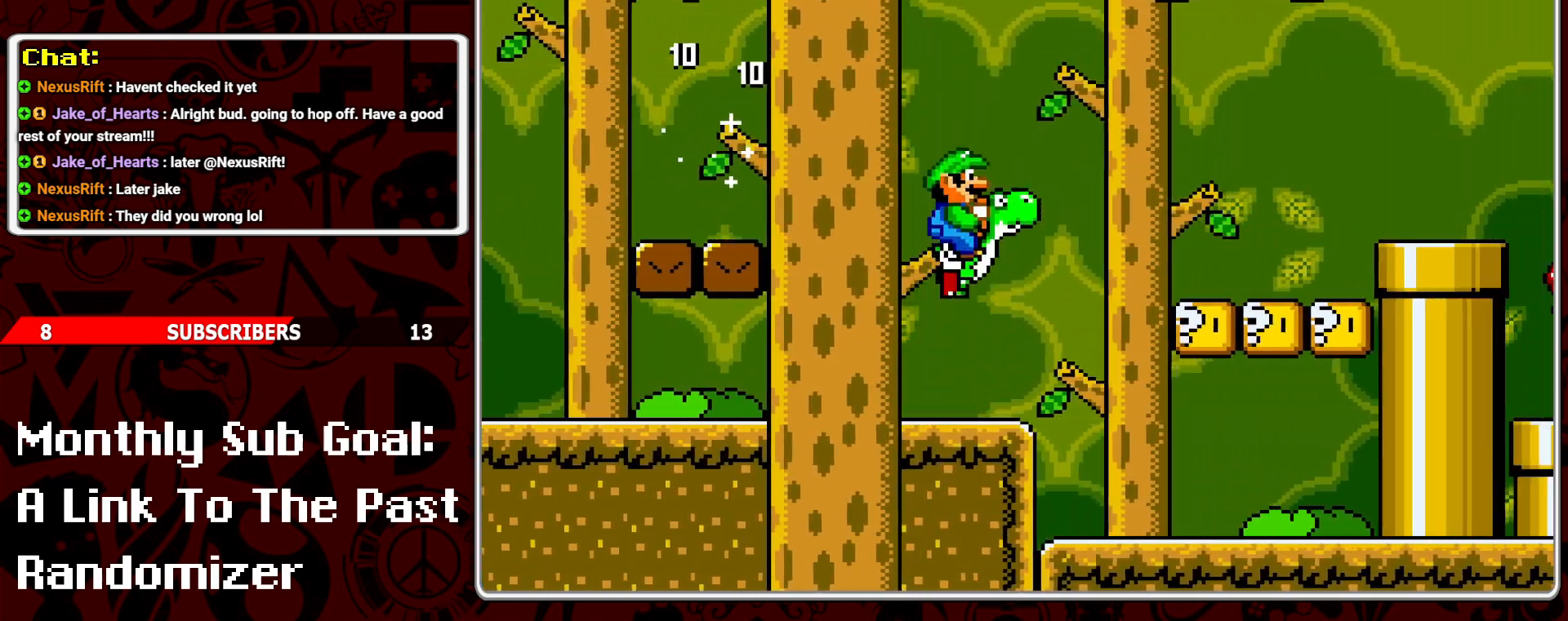
{"buttons": ["Y"], "events": [[67, "DPAD_RIGHT", "up"]]}
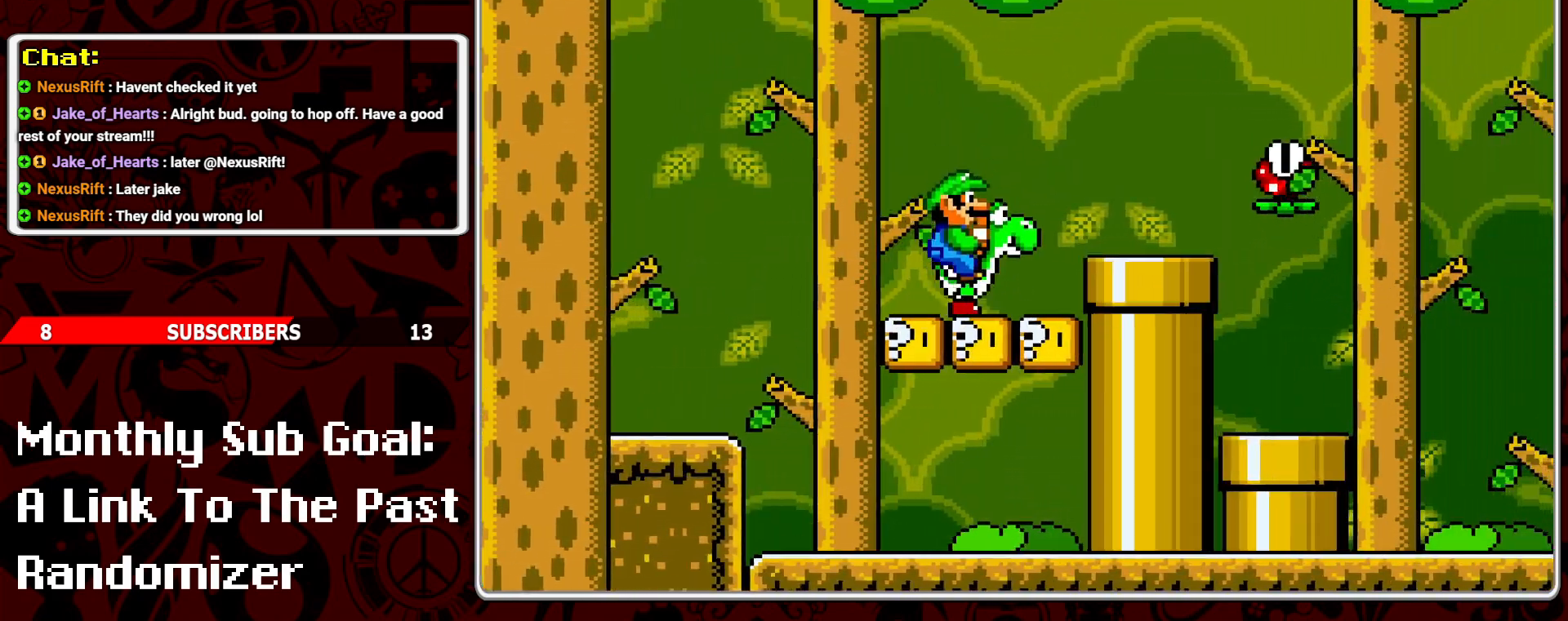
{"buttons": ["Y", "DPAD_RIGHT"], "events": [[150, "Y", "up"], [283, "B", "down"], [333, "B", "up"], [450, "DPAD_RIGHT", "down"], [450, "Y", "down"]]}
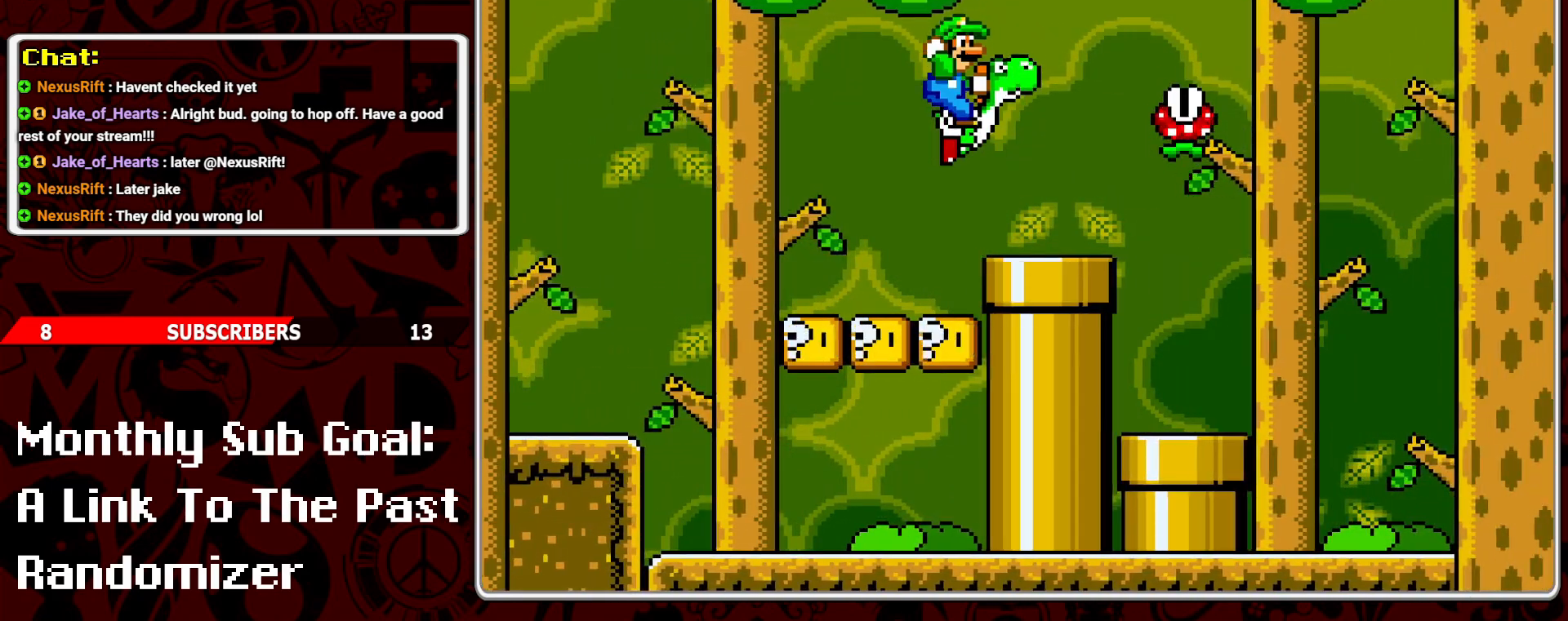
{"buttons": ["Y"], "events": [[100, "DPAD_RIGHT", "up"], [283, "DPAD_DOWN", "down"], [500, "DPAD_DOWN", "up"]]}
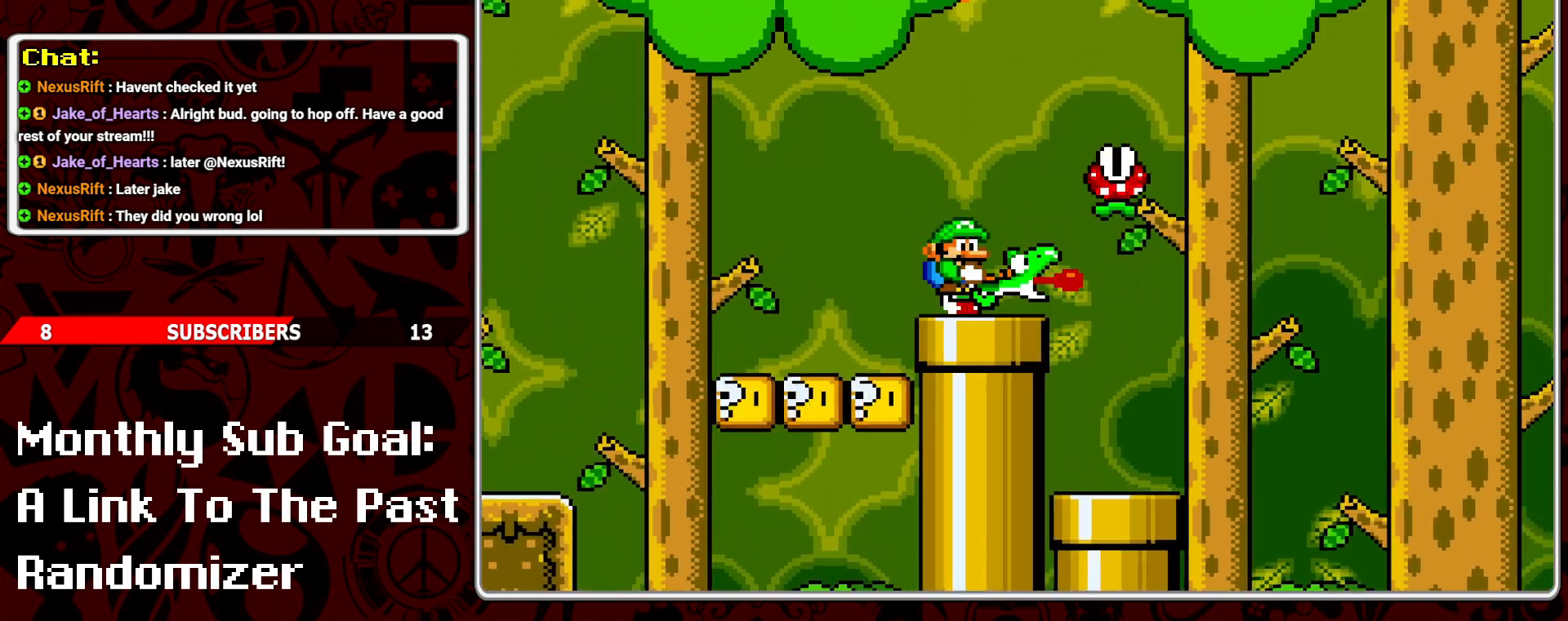
{"buttons": ["Y"], "events": [[100, "DPAD_RIGHT", "down"], [200, "DPAD_RIGHT", "up"], [250, "Y", "up"], [383, "Y", "down"]]}
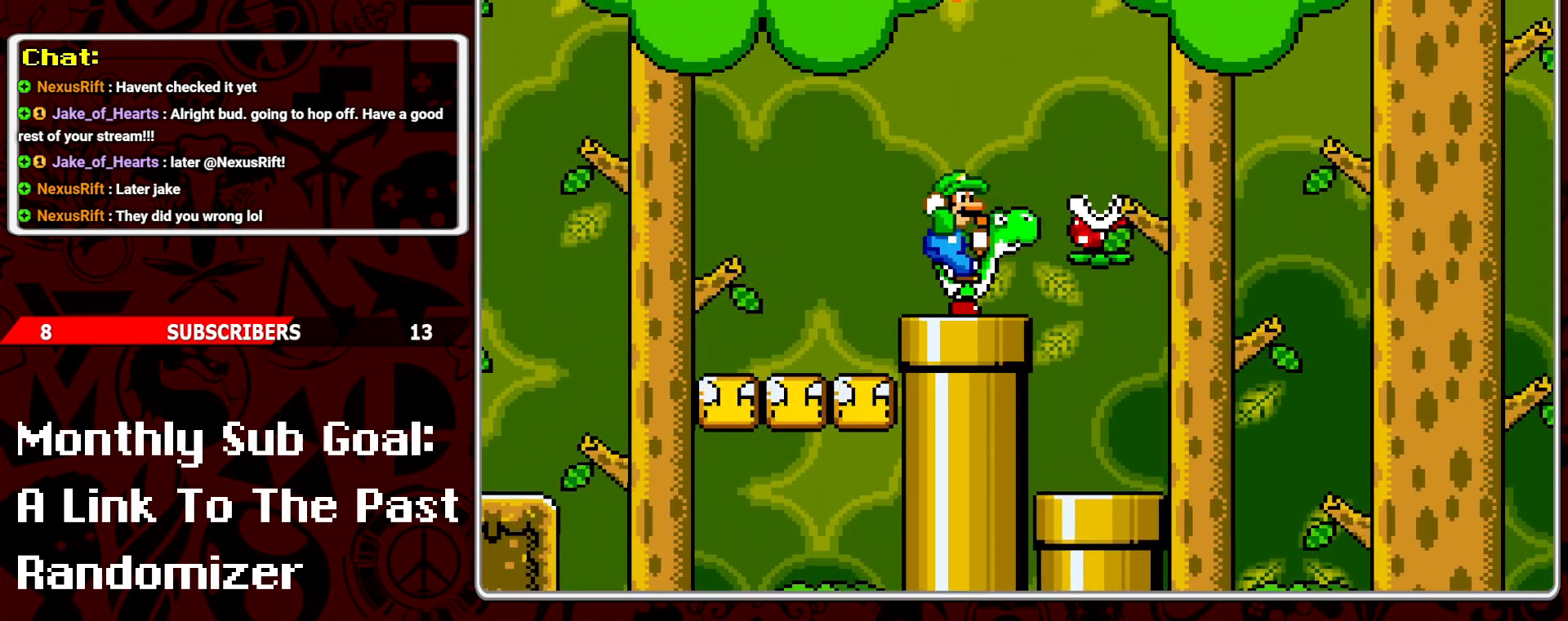
{"buttons": ["Y"], "events": [[217, "DPAD_RIGHT", "down"], [450, "DPAD_RIGHT", "up"]]}
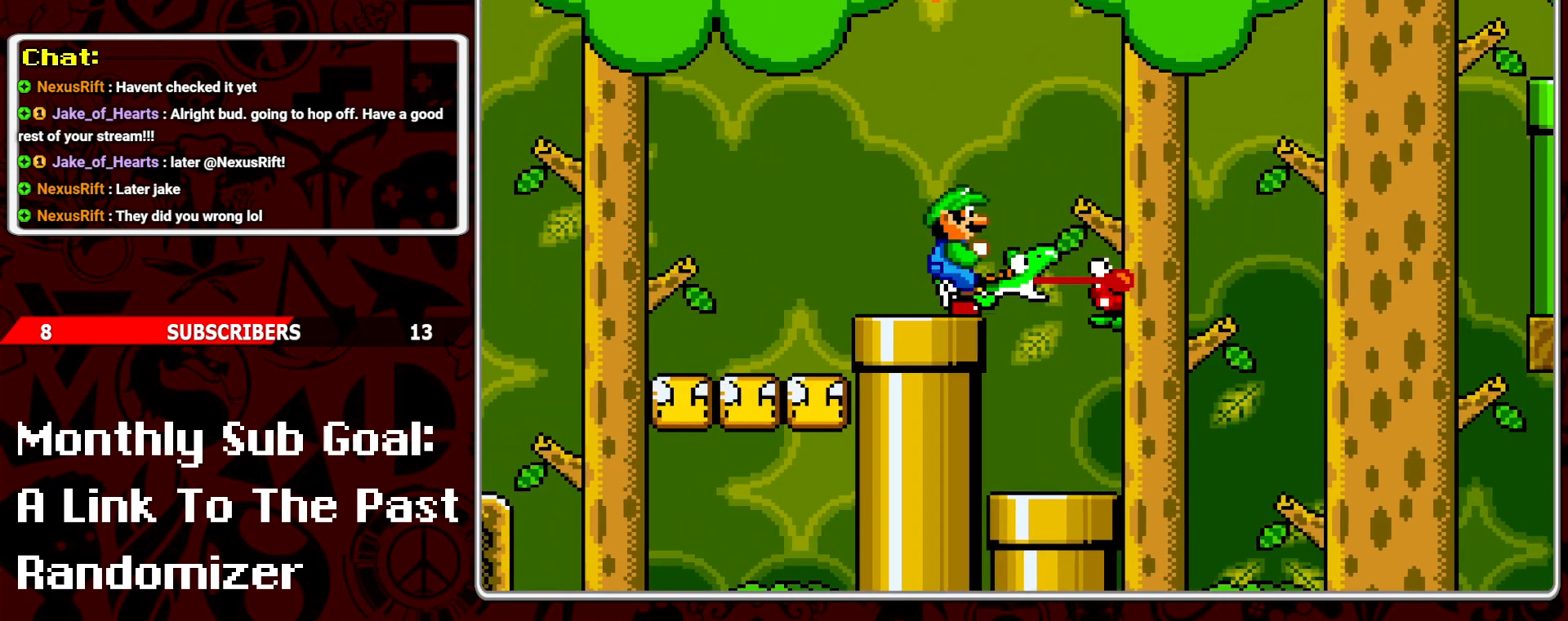
{"buttons": ["Y", "DPAD_LEFT"], "events": [[83, "B", "down"], [233, "B", "up"], [233, "DPAD_RIGHT", "down"], [333, "DPAD_RIGHT", "up"], [467, "DPAD_LEFT", "down"]]}
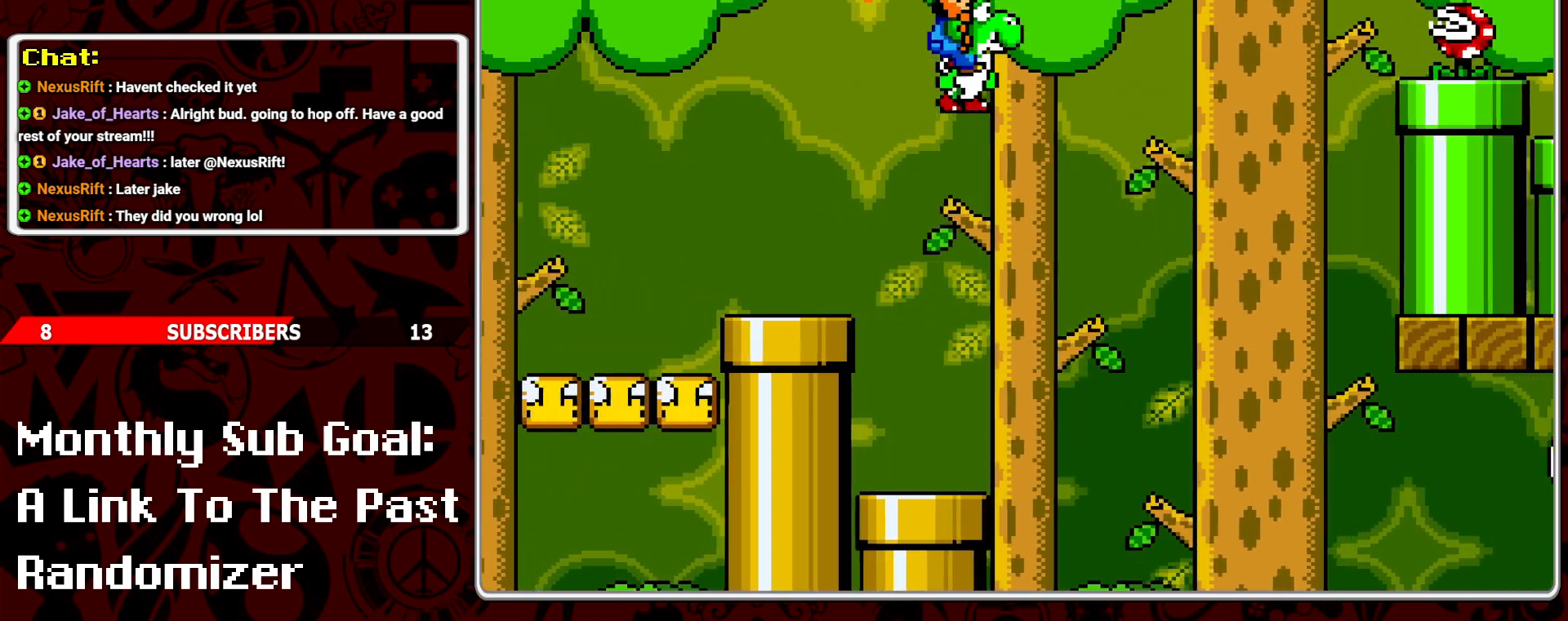
{"buttons": ["Y", "DPAD_DOWN"], "events": [[100, "DPAD_LEFT", "up"], [417, "DPAD_DOWN", "down"]]}